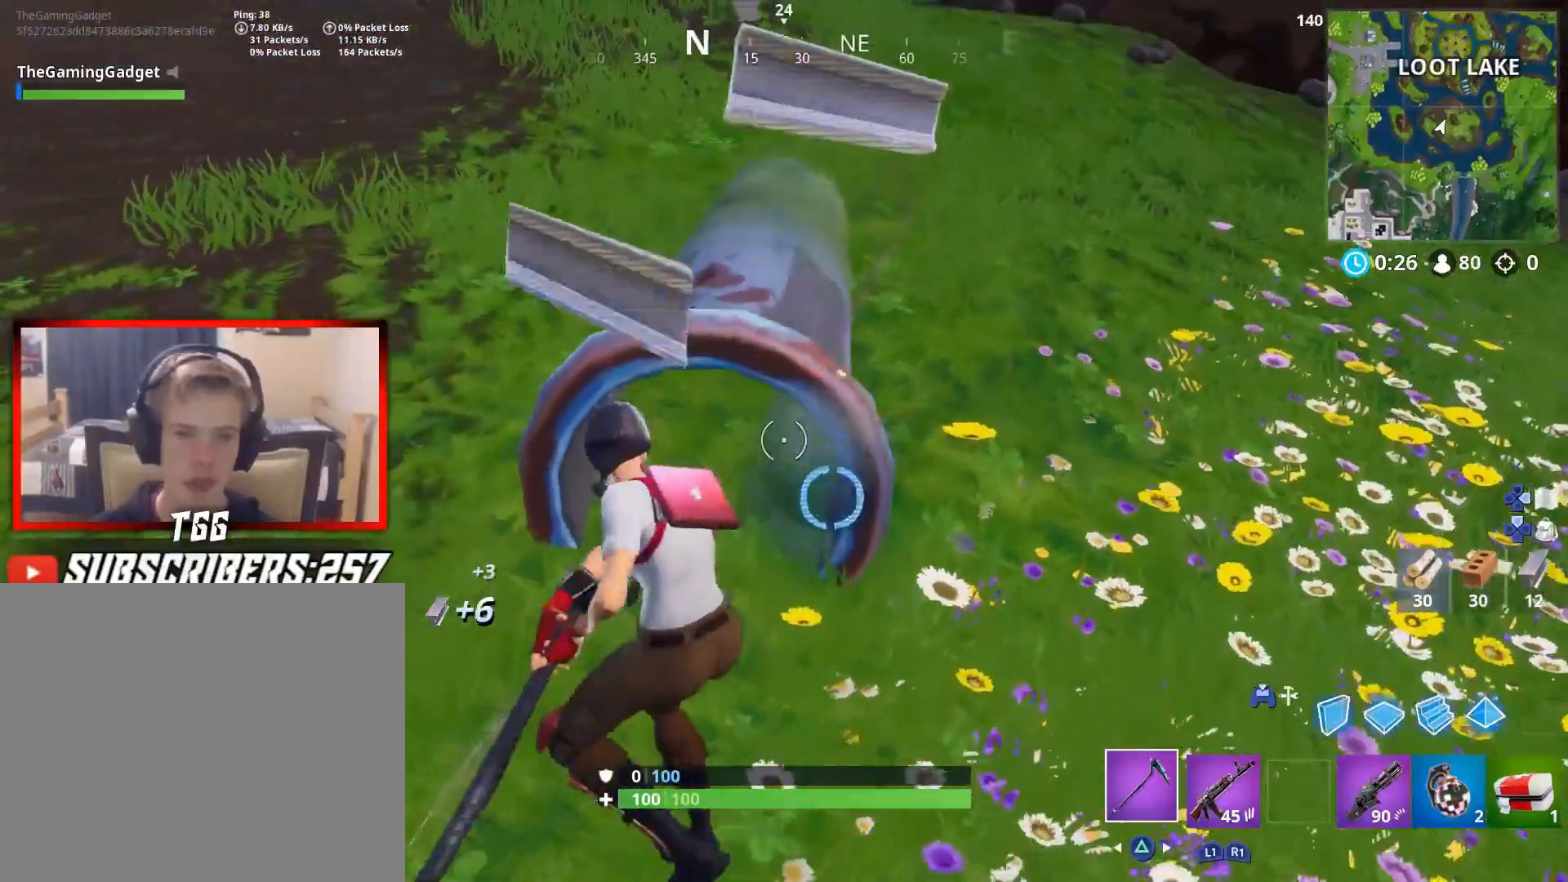
Gameplay with a controller (PlayStation layout); each line is a JSON object with the inputs held at the frame after it. "events" lists button and stick changes between this image and that frame as [ms after this image, input, new state], when the widget could be followed in between. Not read: TOUCHPAD.
{"buttons": [], "left_stick": "down-left", "right_stick": "center", "events": [[50, "R2", "up"], [50, "left_stick", "down-left"], [117, "right_stick", "left"], [183, "left_stick", "up-left"], [283, "left_stick", "up"], [333, "right_stick", "right"], [417, "left_stick", "down-left"], [417, "right_stick", "center"]]}
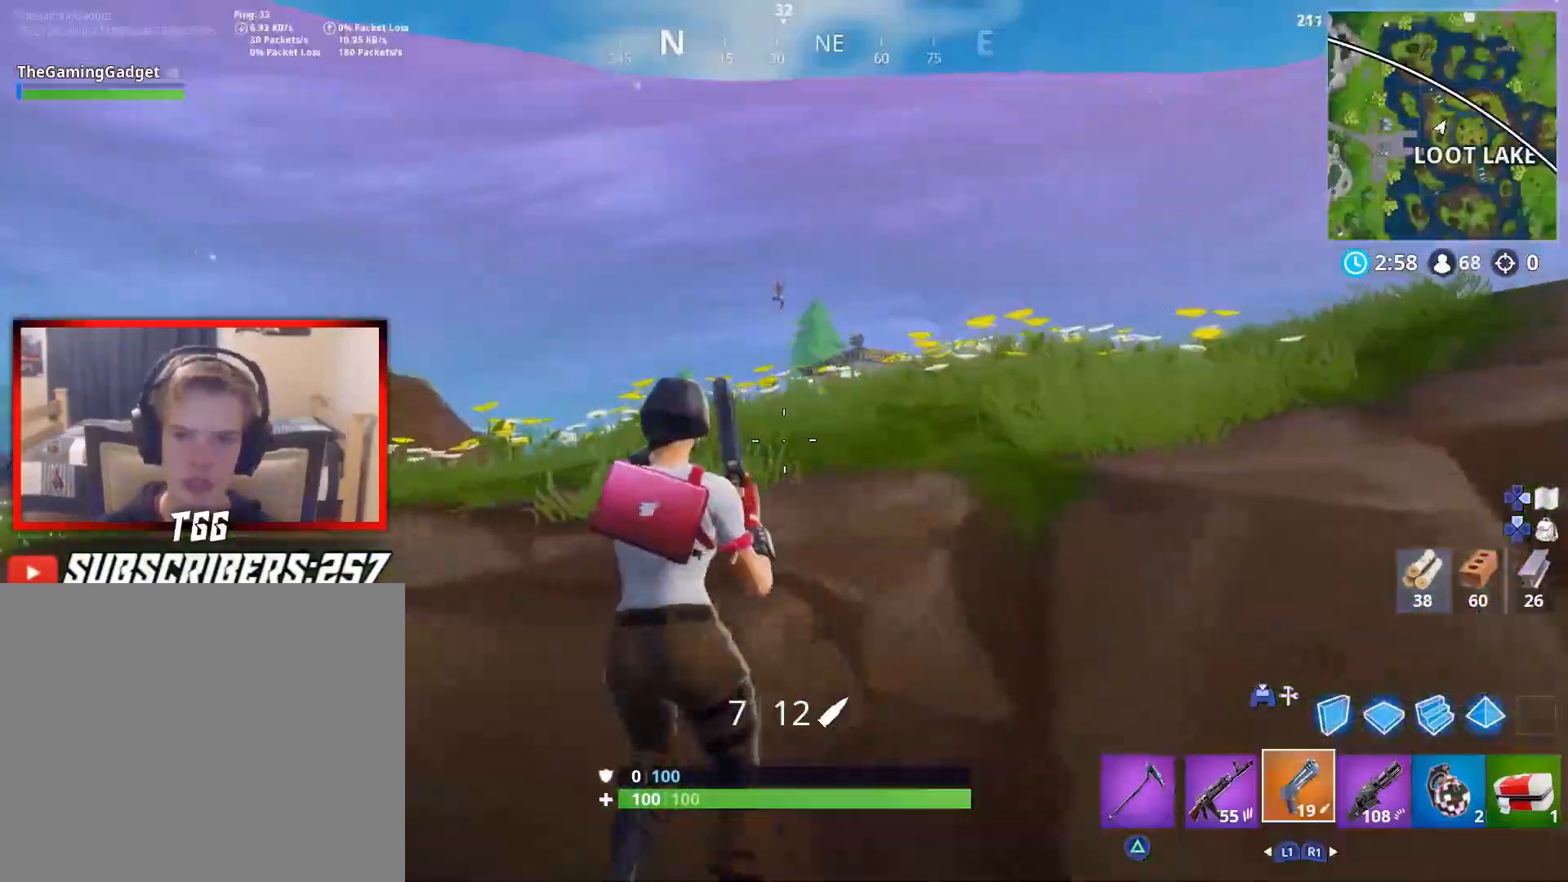
{"buttons": ["L2"], "left_stick": "left", "right_stick": "center", "events": [[100, "right_stick", "up-left"], [150, "right_stick", "center"], [317, "L2", "down"], [383, "right_stick", "up-right"], [400, "left_stick", "left"], [467, "right_stick", "center"]]}
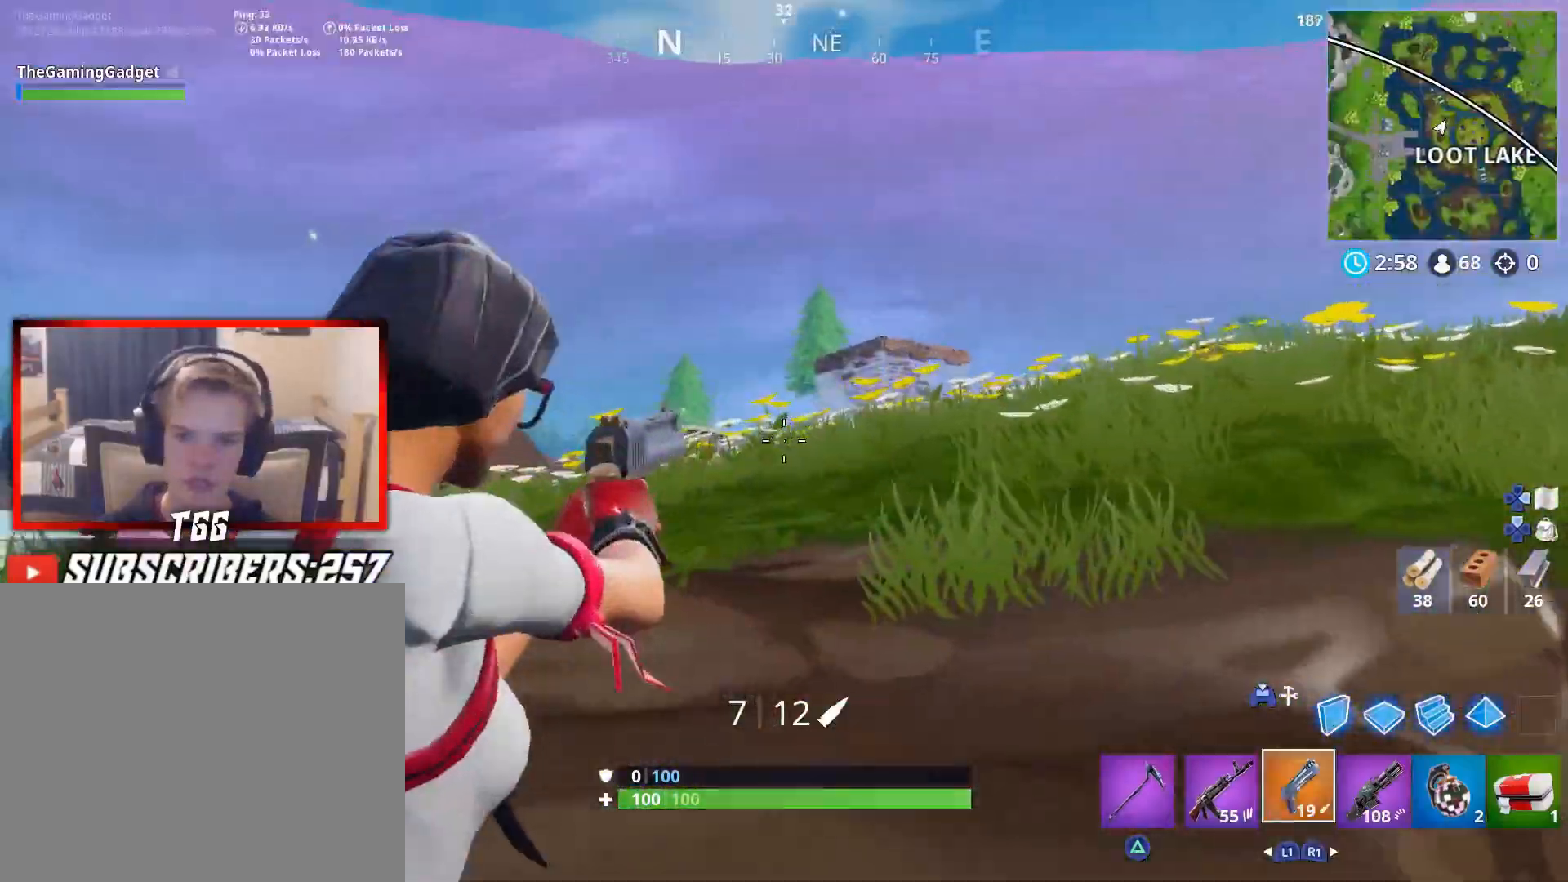
{"buttons": ["CROSS"], "left_stick": "up", "right_stick": "center", "events": [[167, "L2", "up"], [200, "left_stick", "up-left"], [233, "right_stick", "down"], [300, "L3", "down"], [383, "right_stick", "center"], [417, "CROSS", "down"], [433, "L3", "up"], [467, "left_stick", "up"]]}
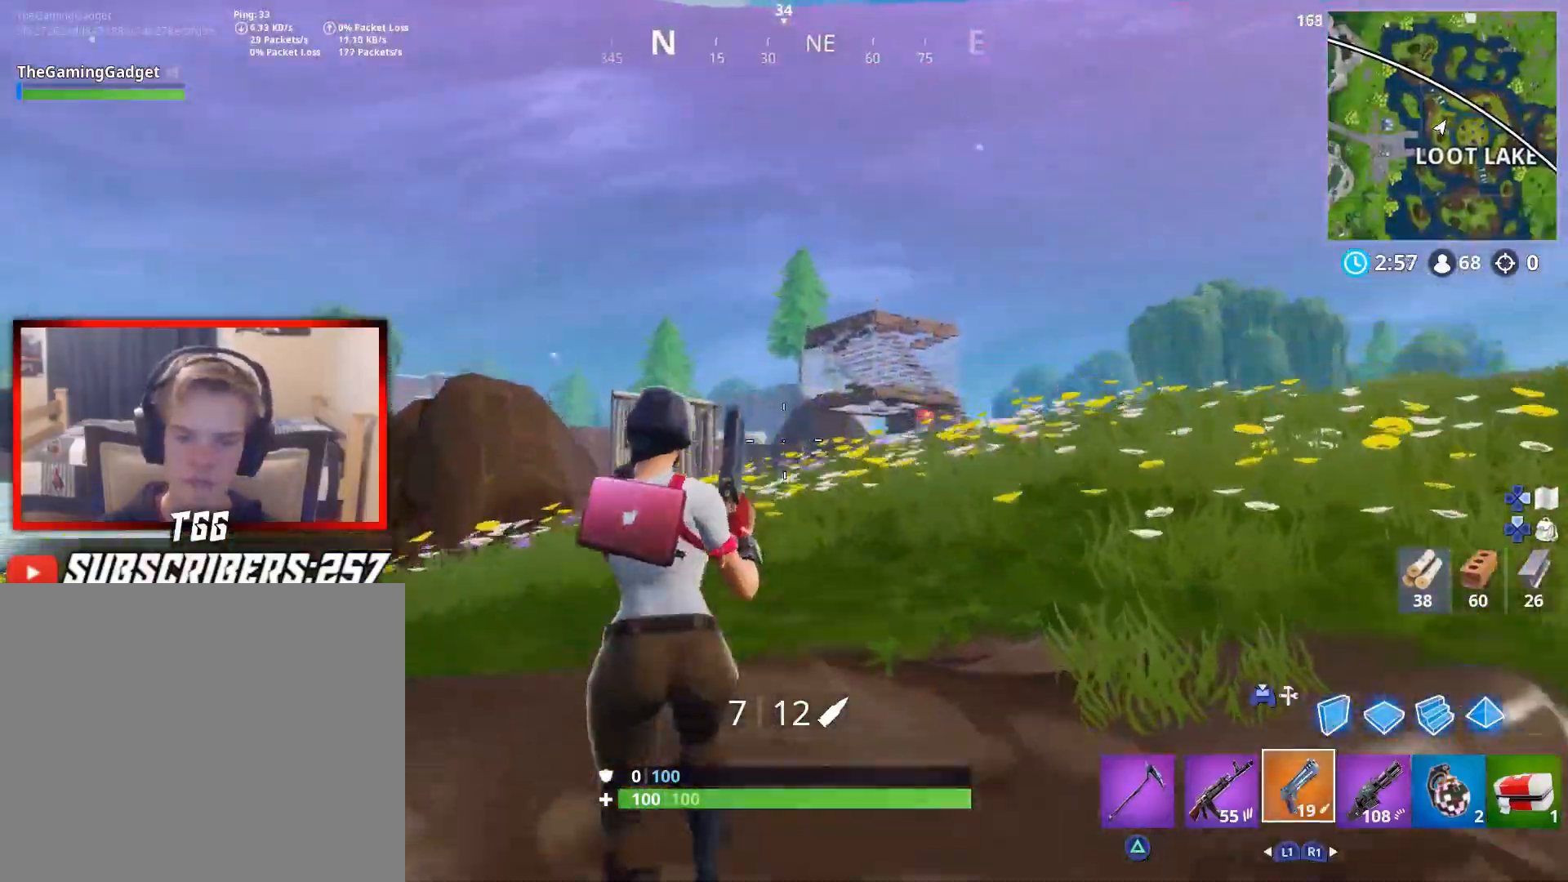
{"buttons": [], "left_stick": "up", "right_stick": "up-right", "events": [[50, "CROSS", "up"], [167, "right_stick", "down"], [283, "right_stick", "center"], [433, "right_stick", "up-right"]]}
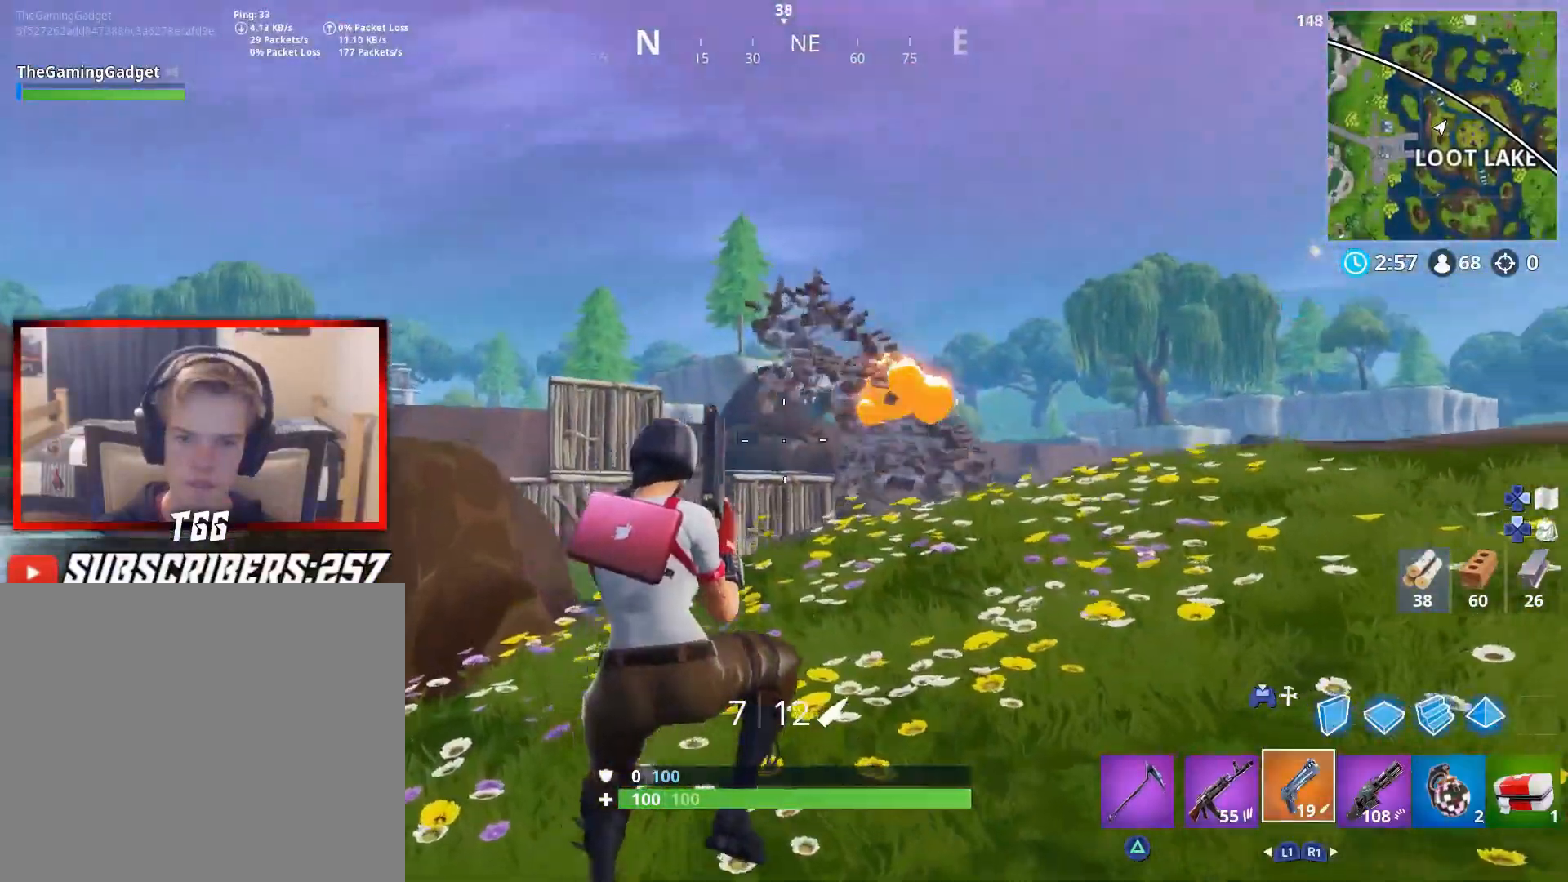
{"buttons": [], "left_stick": "up", "right_stick": "center", "events": [[67, "right_stick", "center"], [233, "right_stick", "down"], [283, "L3", "down"], [383, "right_stick", "center"], [417, "L3", "up"]]}
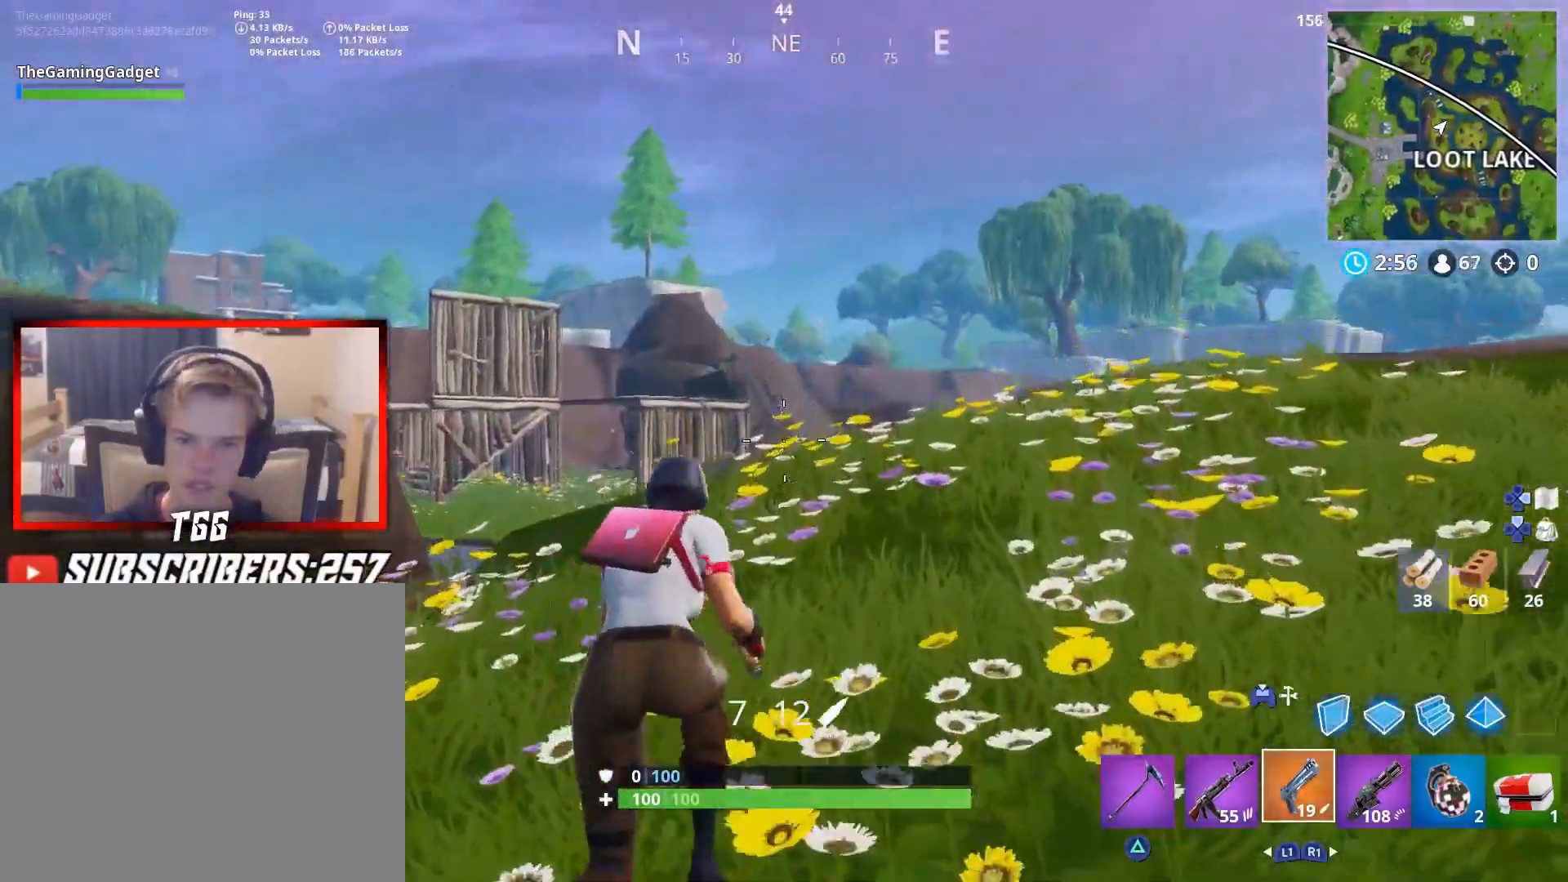
{"buttons": ["L3"], "left_stick": "up", "right_stick": "center", "events": [[233, "right_stick", "down"], [367, "right_stick", "center"], [383, "L3", "down"]]}
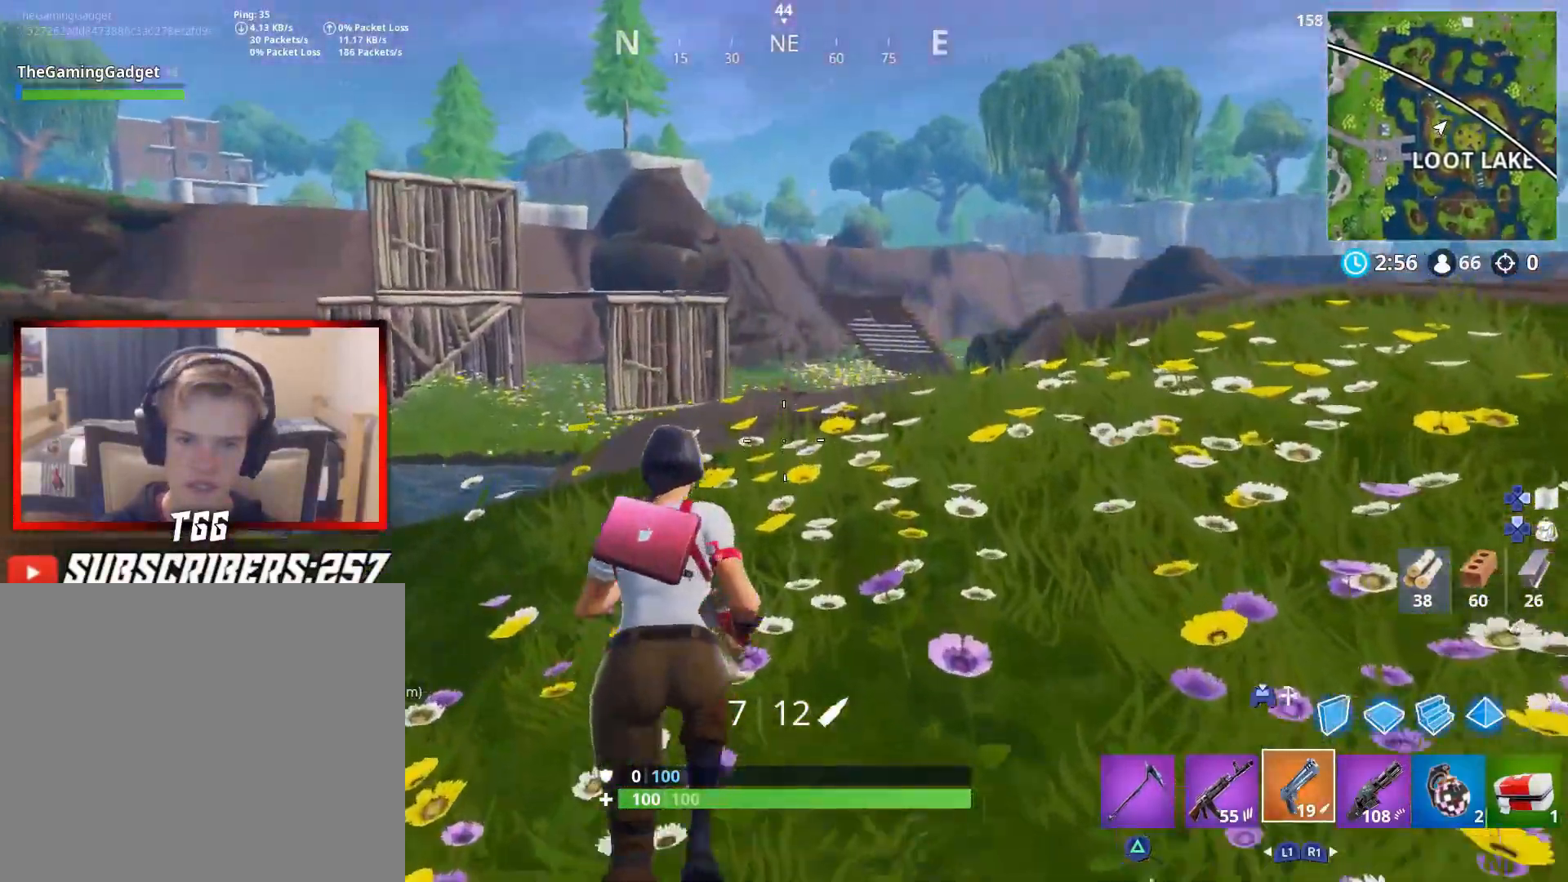
{"buttons": [], "left_stick": "up", "right_stick": "up-left", "events": [[33, "L3", "up"], [233, "right_stick", "up"], [317, "right_stick", "center"], [467, "right_stick", "up-left"]]}
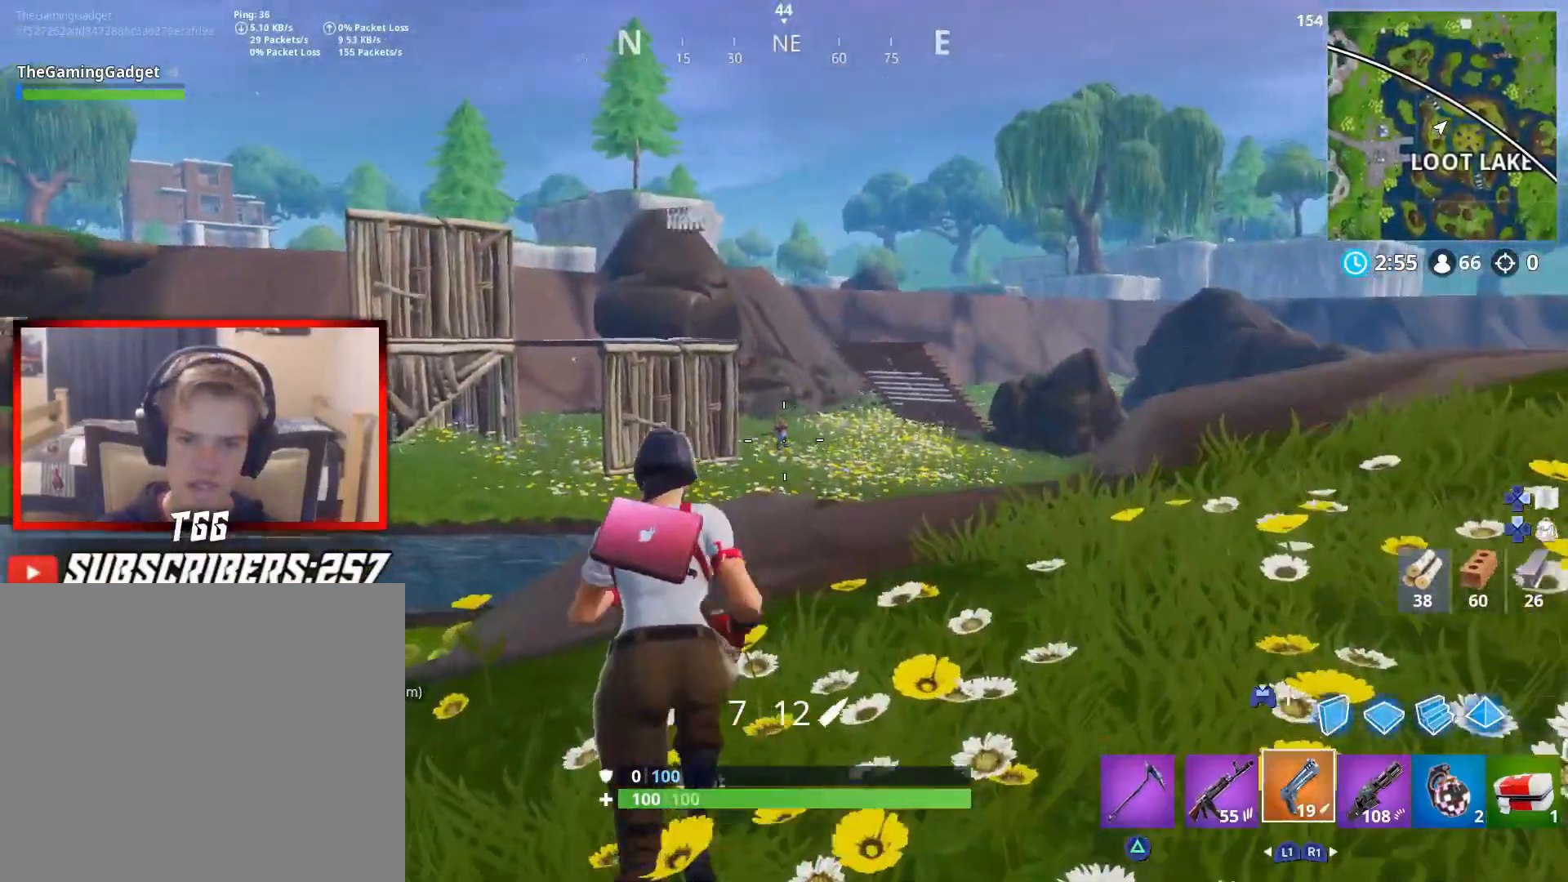
{"buttons": [], "left_stick": "up-right", "right_stick": "center", "events": [[83, "right_stick", "center"], [133, "L2", "down"], [233, "right_stick", "down-left"], [317, "R2", "down"], [317, "left_stick", "up-right"], [383, "right_stick", "center"], [400, "L2", "up"], [483, "R2", "up"]]}
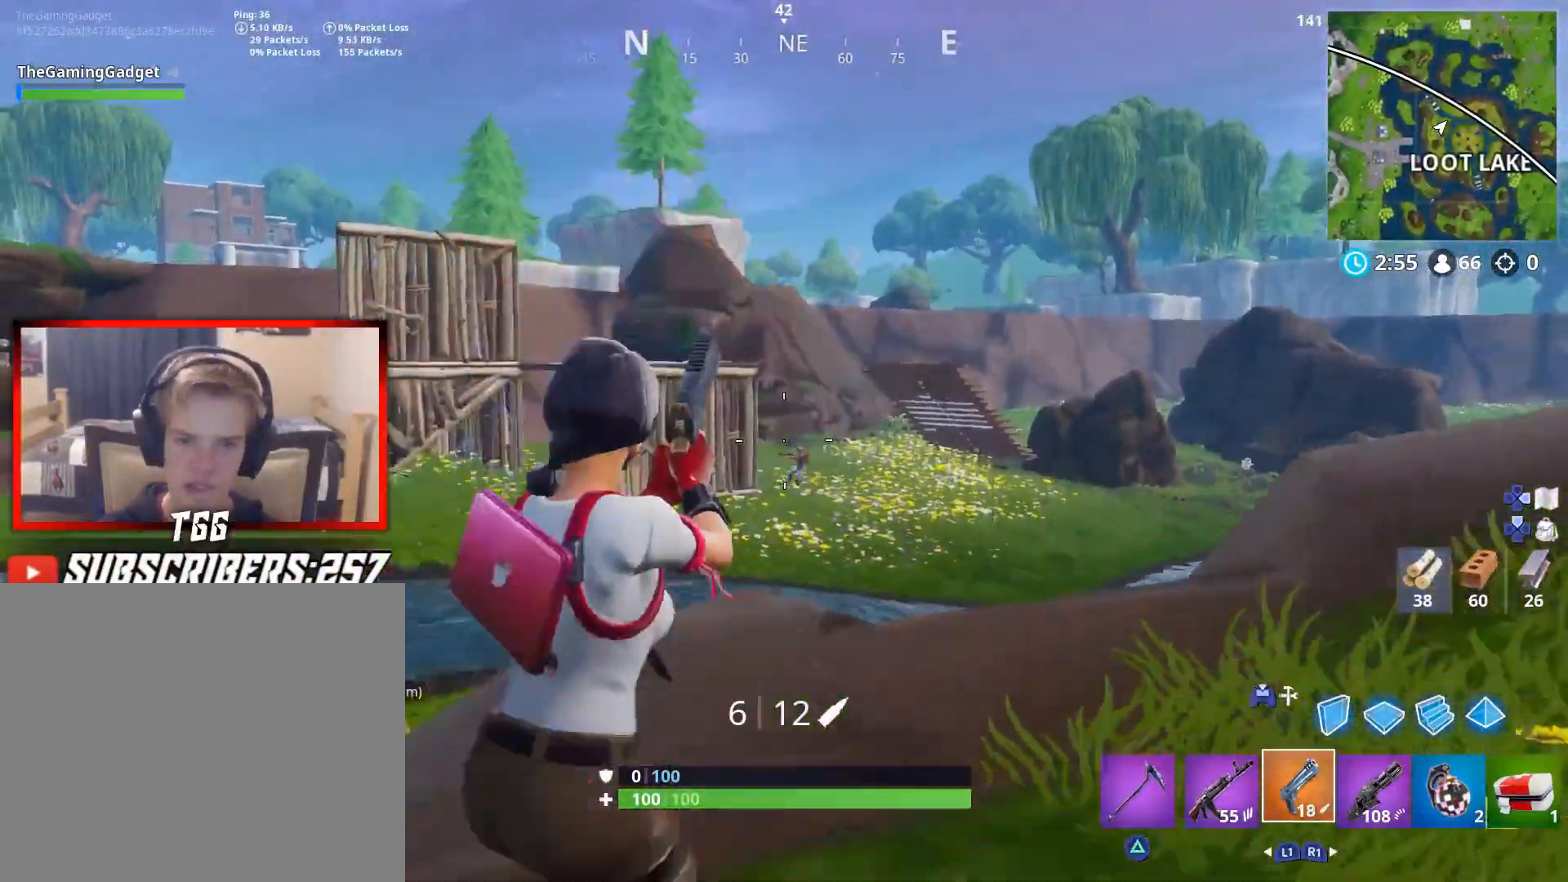
{"buttons": ["L2"], "left_stick": "right", "right_stick": "center", "events": [[117, "right_stick", "down"], [167, "left_stick", "right"], [233, "right_stick", "center"], [383, "L2", "down"]]}
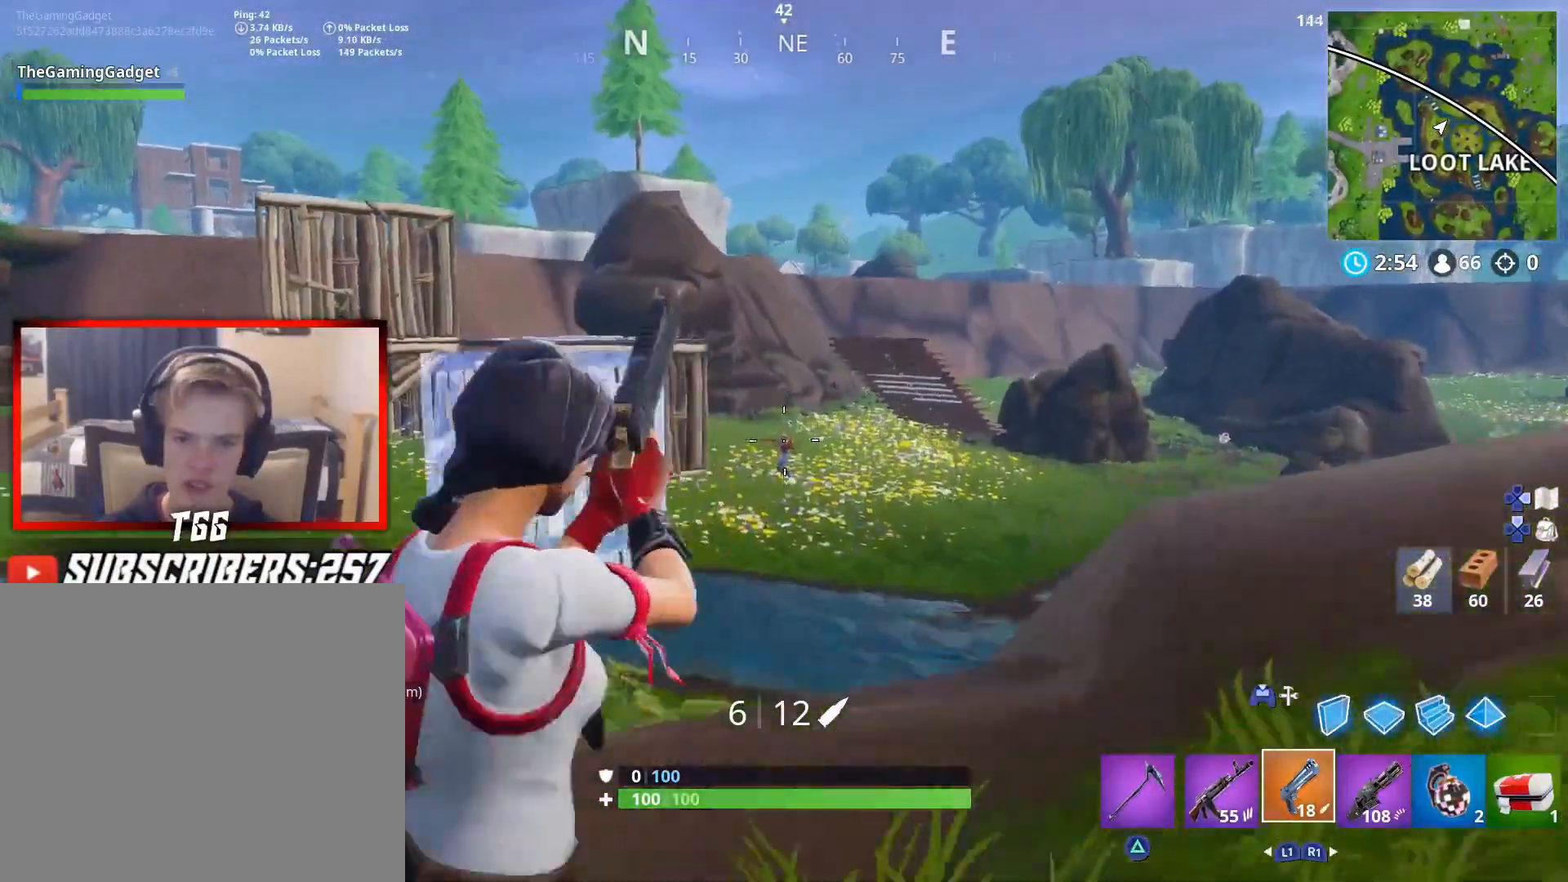
{"buttons": ["L2"], "left_stick": "left", "right_stick": "left", "events": [[50, "left_stick", "down-right"], [117, "right_stick", "down-left"], [200, "right_stick", "center"], [233, "left_stick", "down-left"], [250, "right_stick", "left"], [350, "right_stick", "center"], [450, "left_stick", "left"], [450, "right_stick", "left"]]}
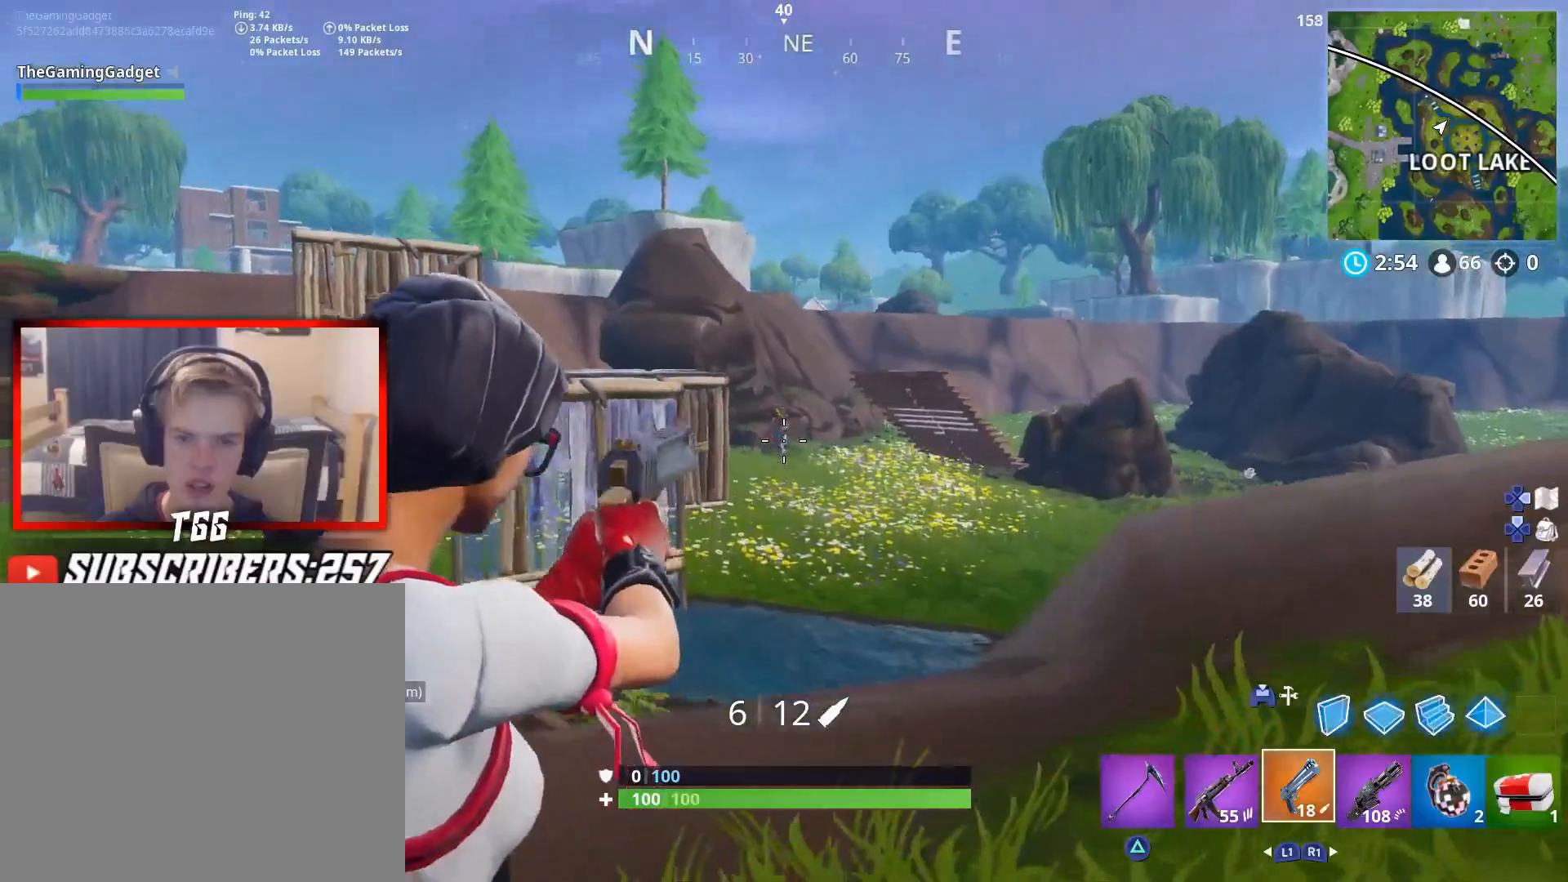
{"buttons": ["L2", "R2"], "left_stick": "up-right", "right_stick": "center", "events": [[50, "right_stick", "center"], [217, "left_stick", "up"], [300, "right_stick", "up-left"], [400, "right_stick", "center"], [417, "R2", "down"], [417, "left_stick", "up-right"]]}
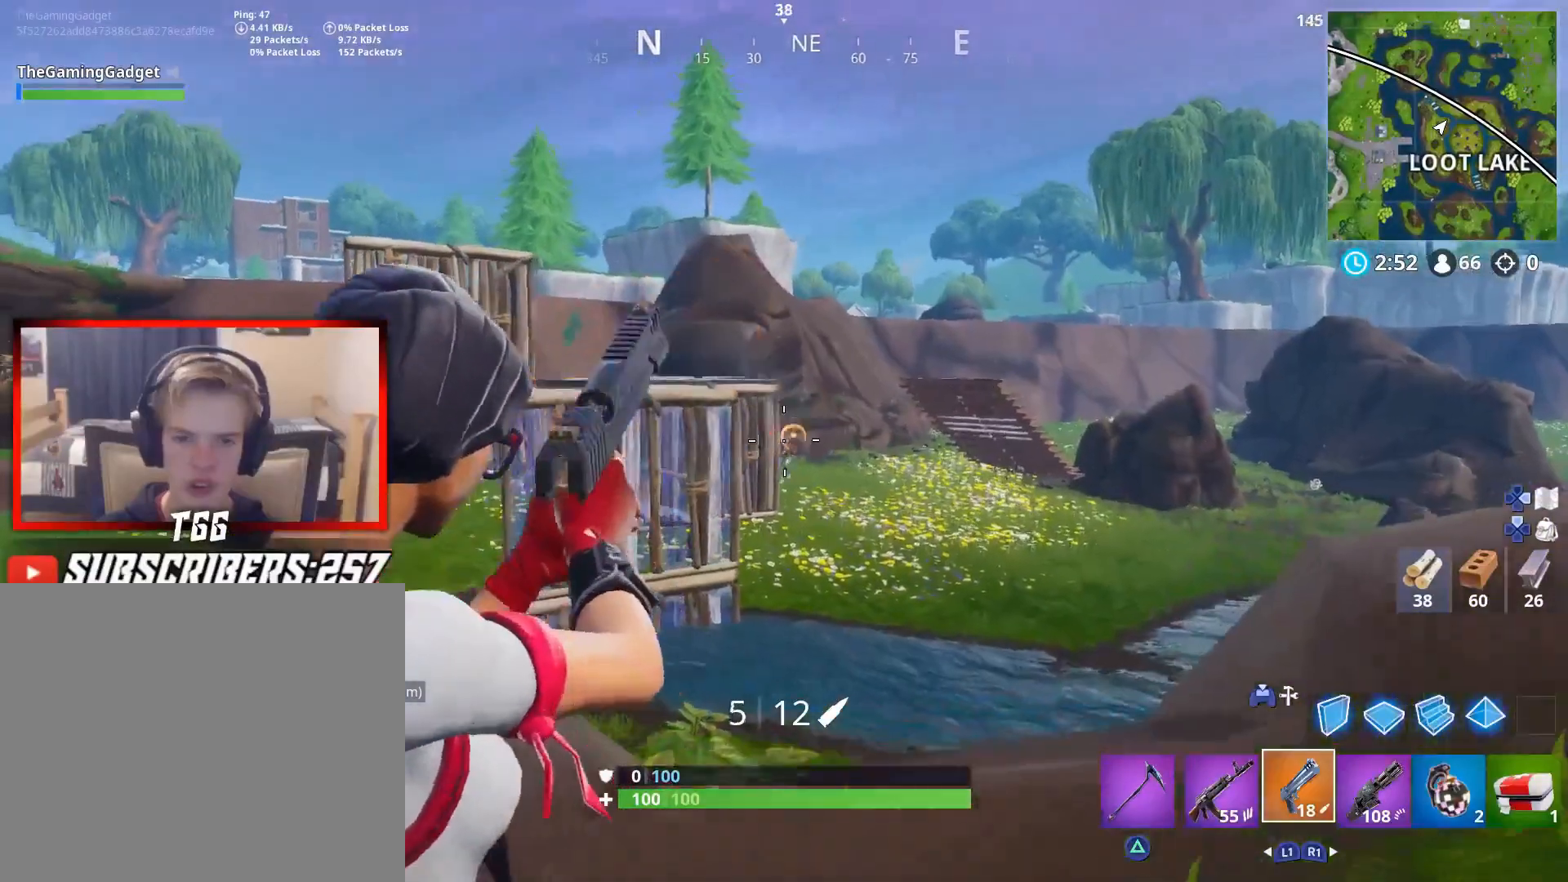
{"buttons": [], "left_stick": "right", "right_stick": "down-left", "events": [[50, "L2", "up"], [50, "R2", "up"], [83, "right_stick", "down-left"], [100, "left_stick", "down-right"], [217, "right_stick", "center"], [333, "CROSS", "down"], [400, "left_stick", "right"], [450, "right_stick", "down-left"], [467, "CROSS", "up"]]}
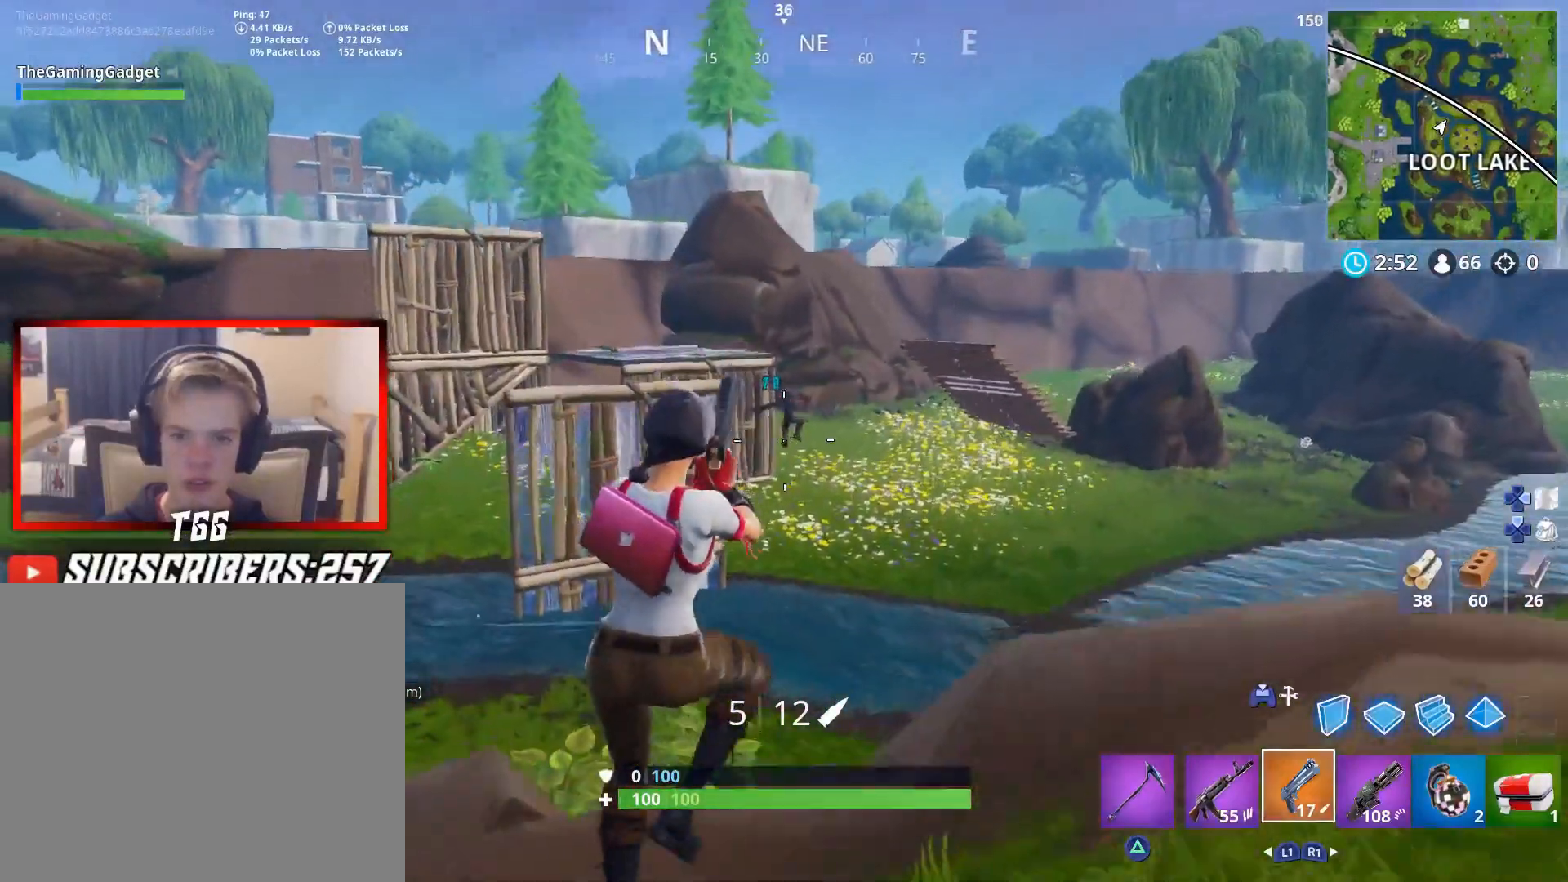
{"buttons": ["L2"], "left_stick": "up", "right_stick": "up-left", "events": [[33, "right_stick", "center"], [183, "right_stick", "right"], [217, "left_stick", "up-right"], [267, "right_stick", "center"], [317, "L2", "down"], [450, "right_stick", "up-left"], [483, "left_stick", "up"]]}
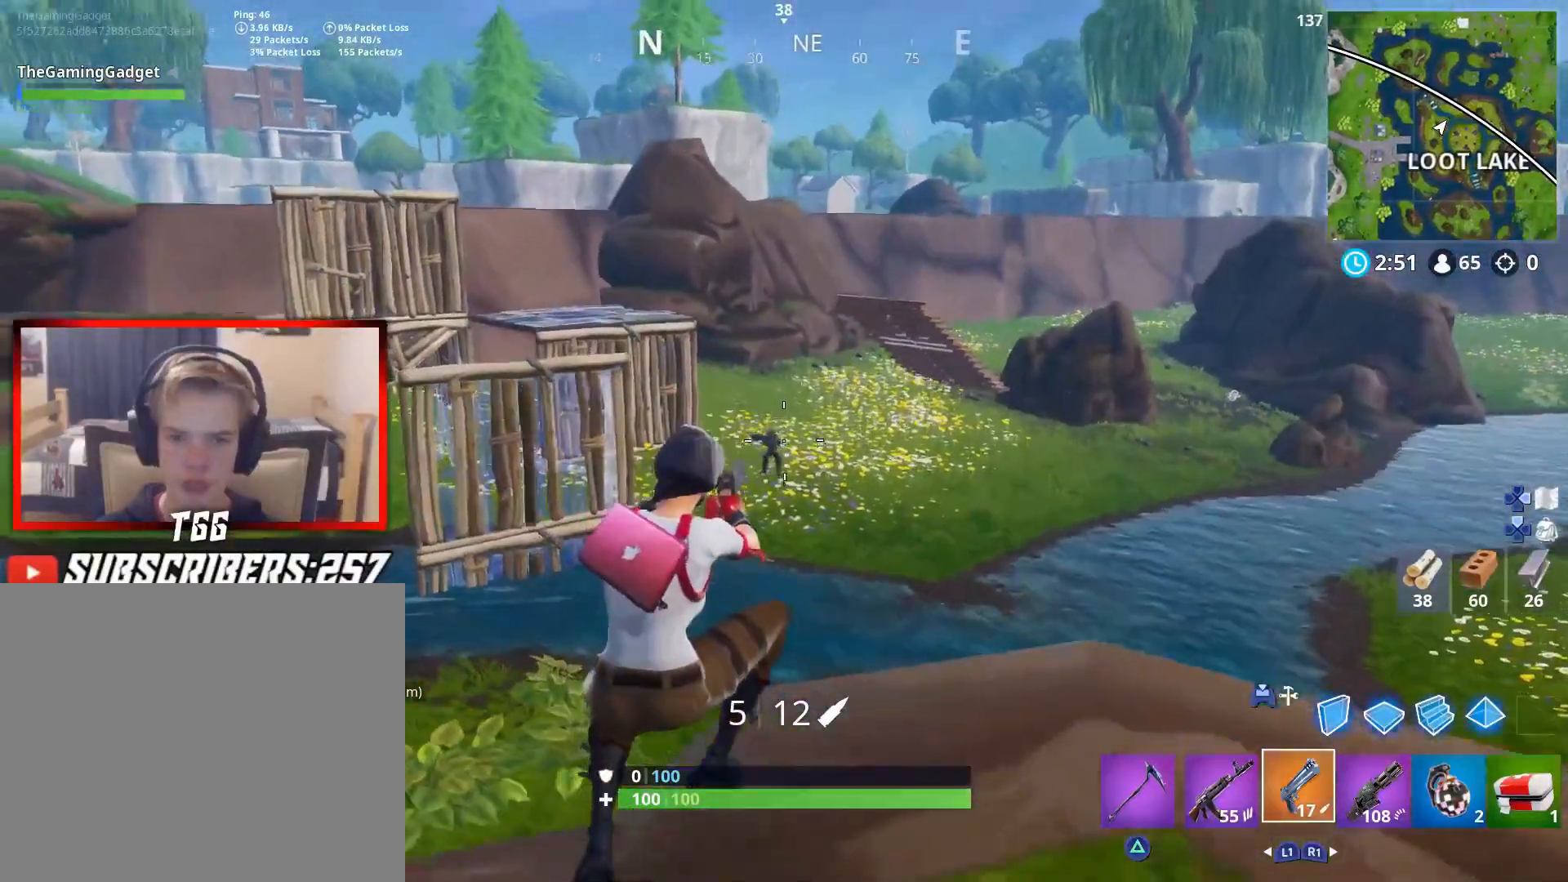
{"buttons": ["L2"], "left_stick": "up", "right_stick": "up", "events": [[67, "right_stick", "center"], [183, "right_stick", "up-left"], [317, "right_stick", "center"], [467, "right_stick", "up"]]}
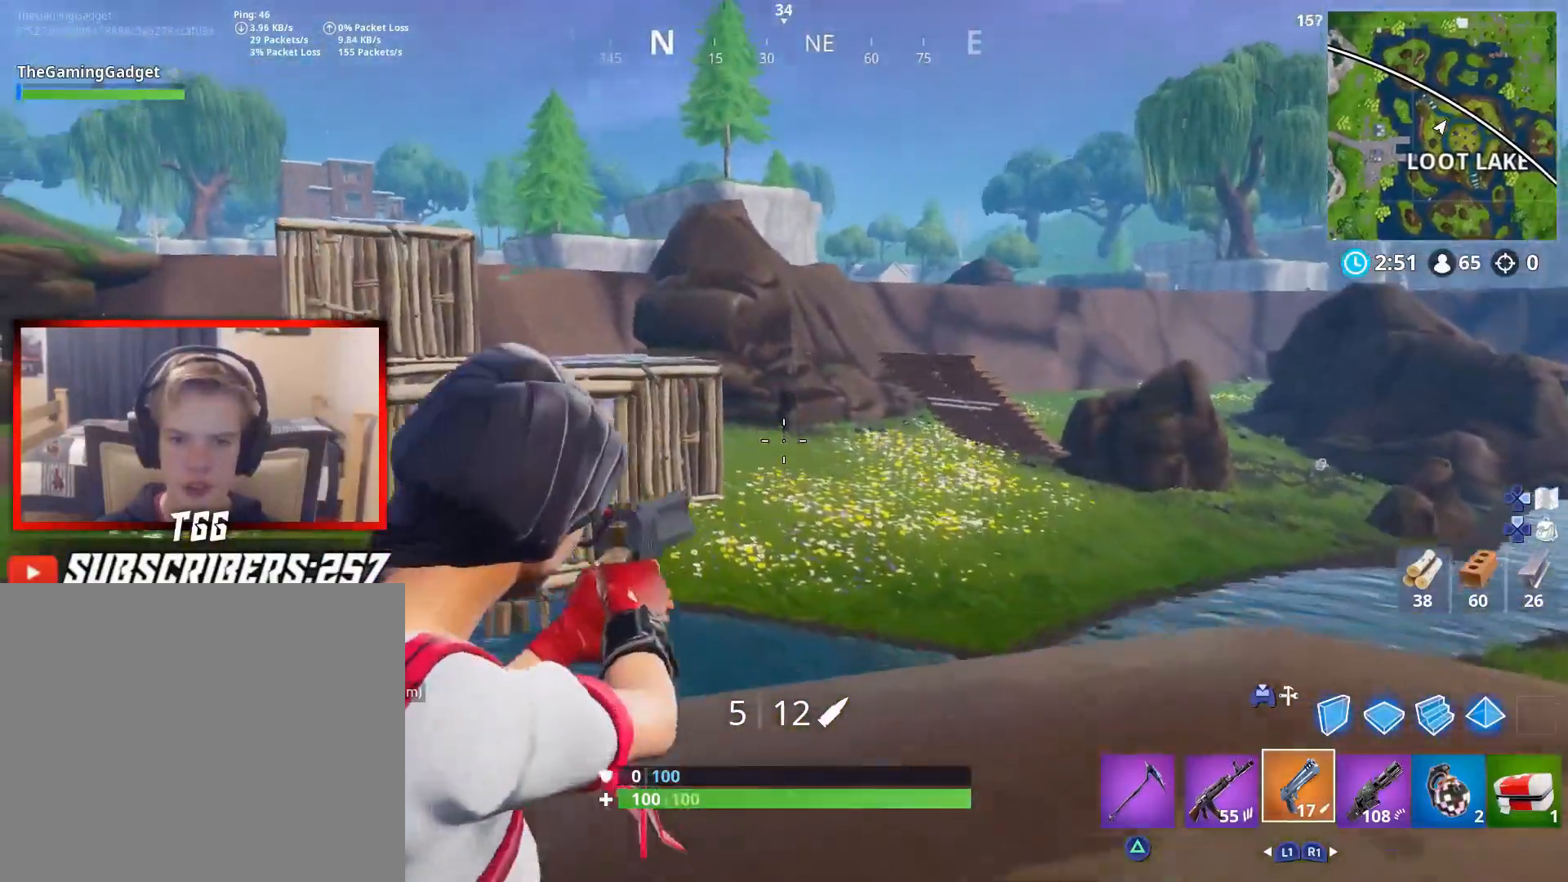
{"buttons": [], "left_stick": "center", "right_stick": "down", "events": [[150, "right_stick", "center"], [200, "left_stick", "up-left"], [350, "R2", "down"], [450, "left_stick", "center"], [483, "L2", "up"], [500, "R2", "up"], [500, "right_stick", "down"]]}
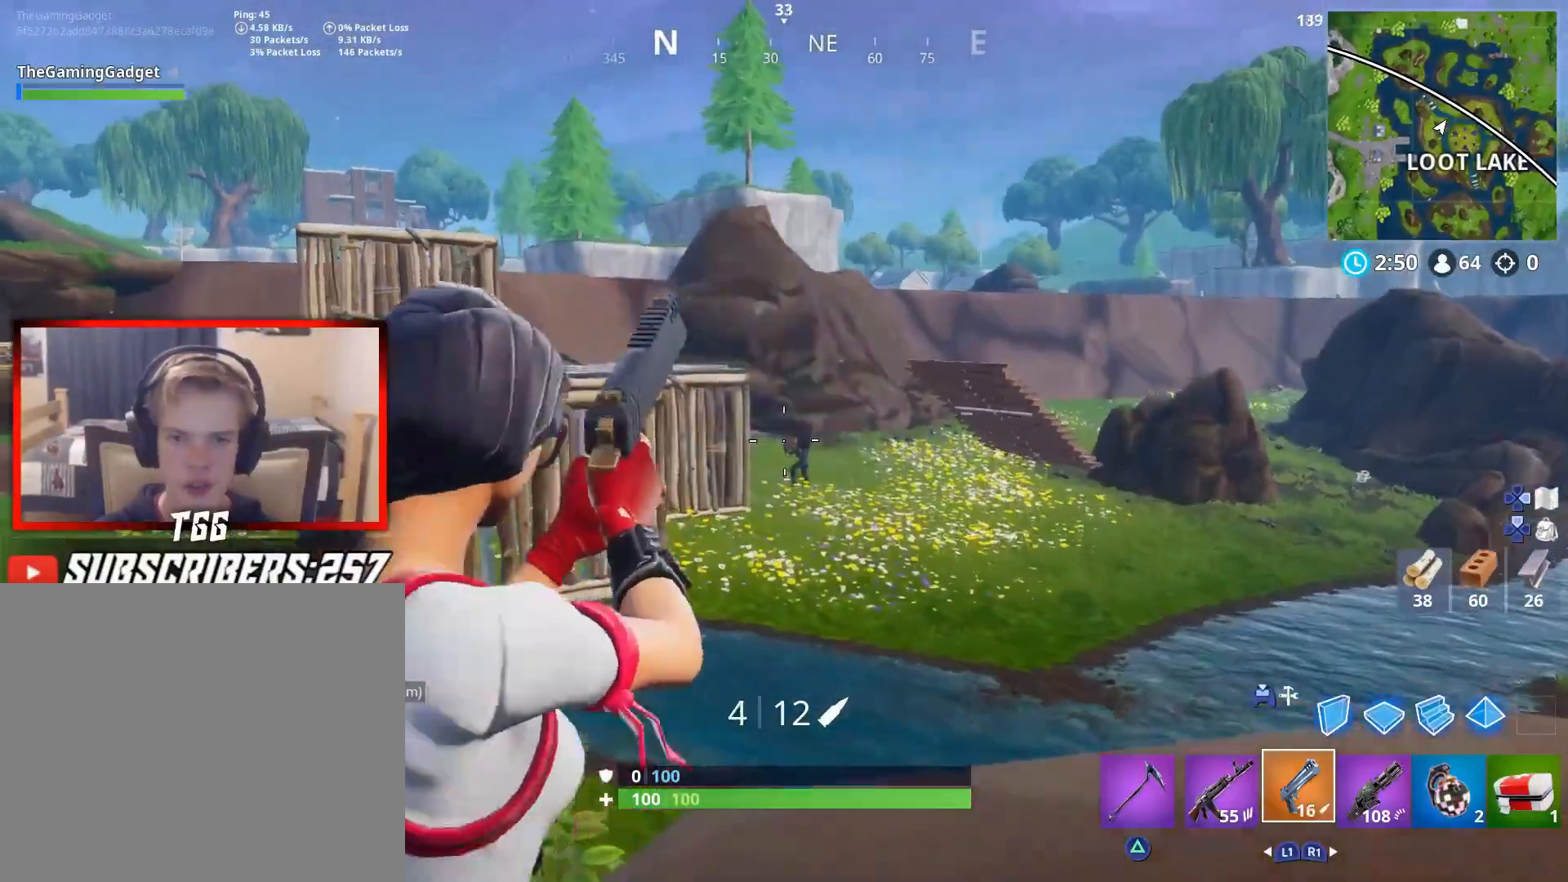
{"buttons": ["L2"], "left_stick": "up-right", "right_stick": "center", "events": [[83, "left_stick", "up-right"], [83, "right_stick", "center"], [167, "L1", "down"], [267, "L1", "up"], [400, "L2", "down"], [433, "right_stick", "up-right"], [500, "right_stick", "center"]]}
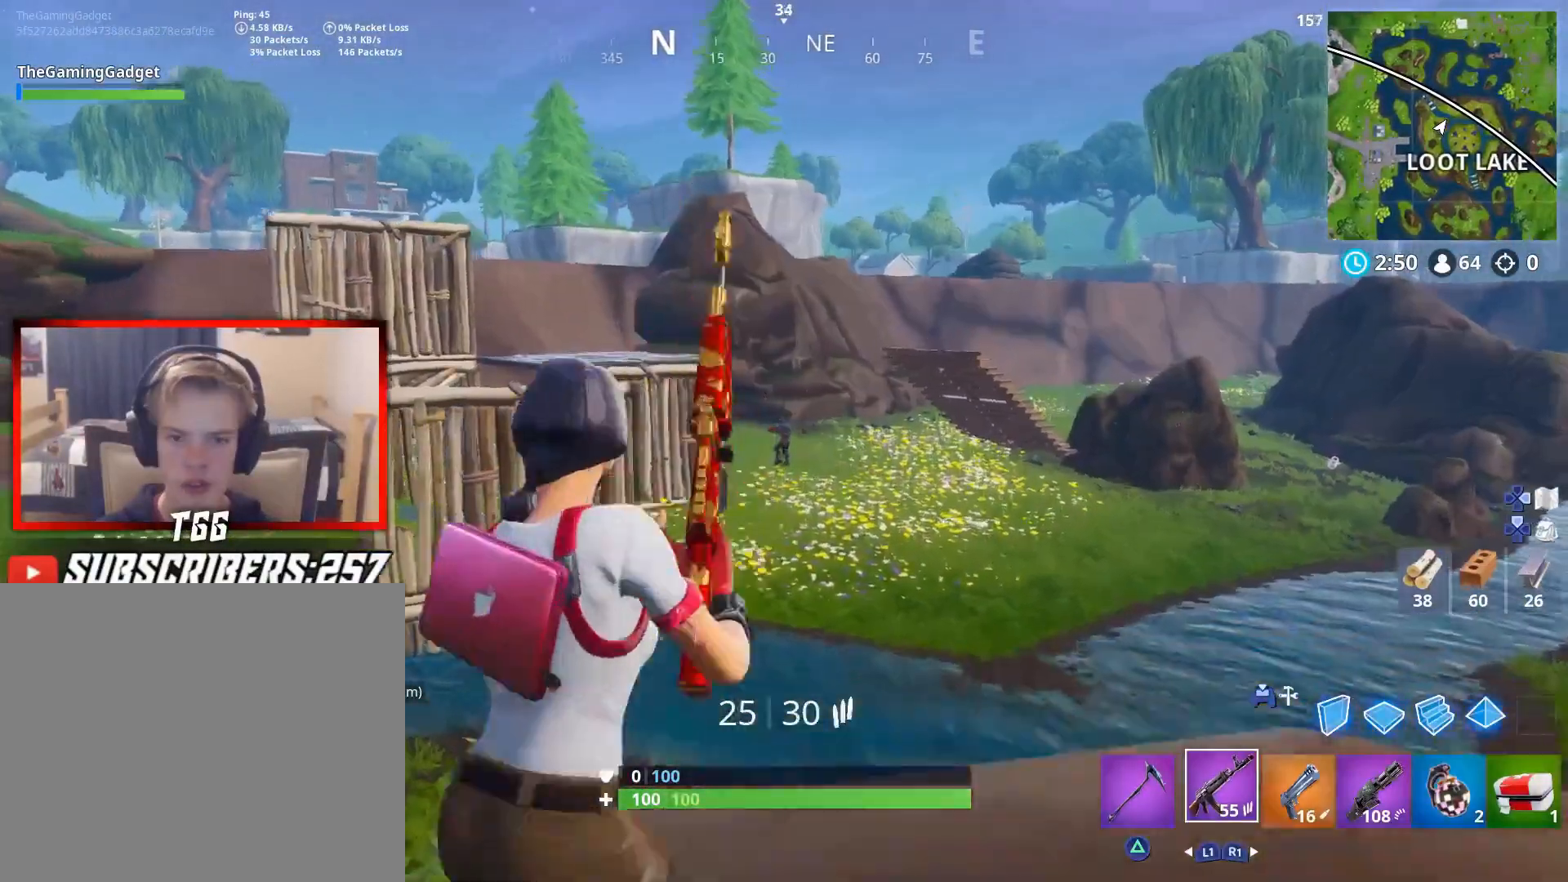
{"buttons": ["L2", "R2"], "left_stick": "down-right", "right_stick": "center", "events": [[117, "R2", "down"], [150, "left_stick", "down-right"], [283, "R2", "up"], [317, "left_stick", "down-left"], [367, "right_stick", "up"], [383, "R2", "down"], [467, "right_stick", "center"], [483, "left_stick", "down-right"]]}
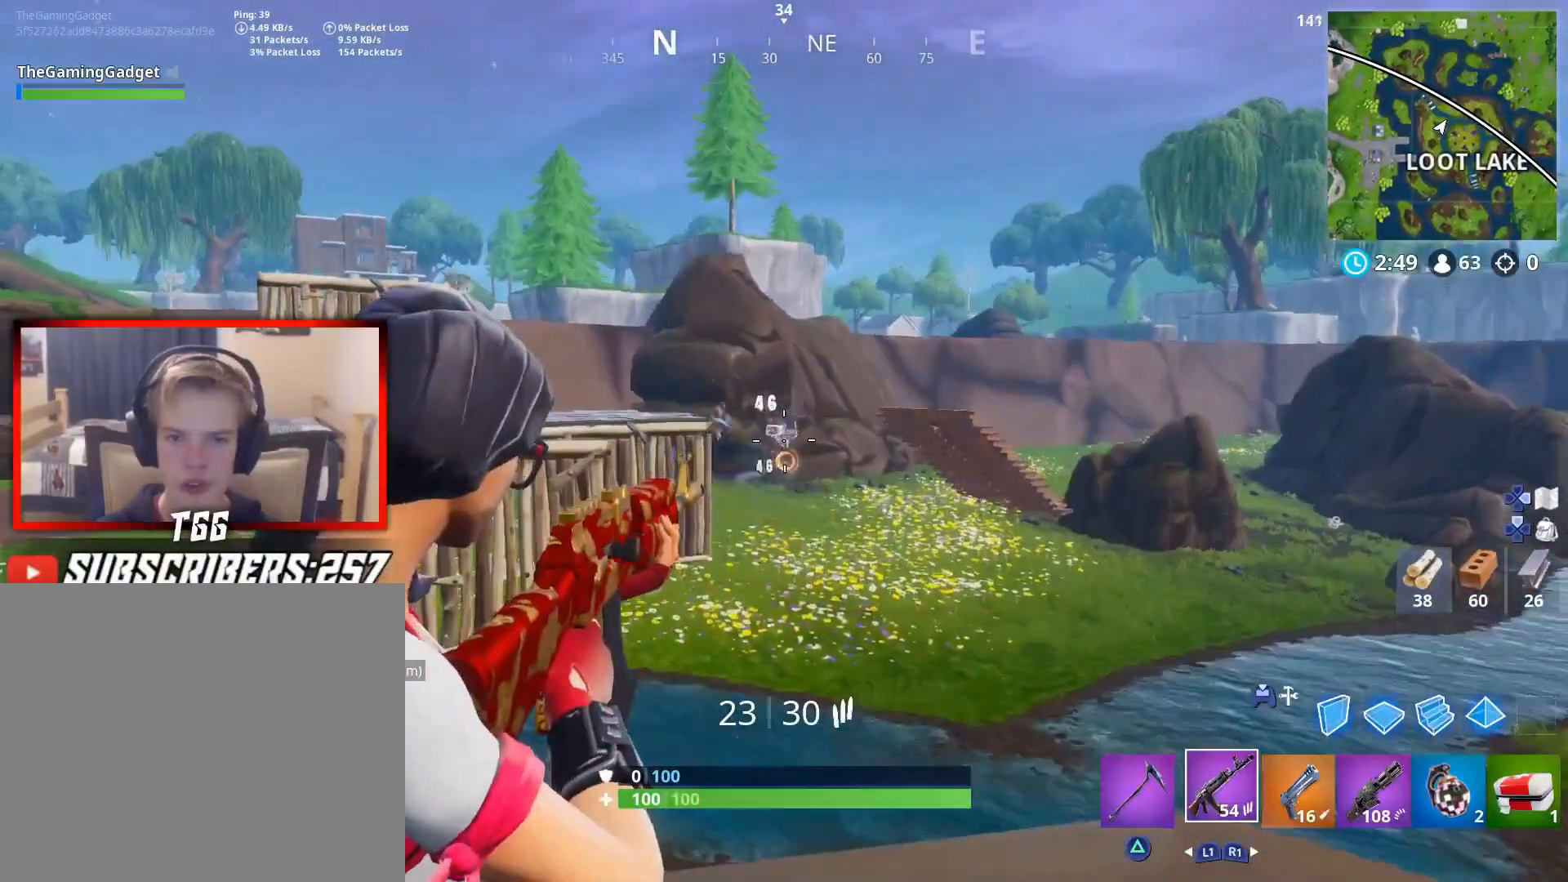
{"buttons": [], "left_stick": "right", "right_stick": "center", "events": [[33, "R2", "up"], [83, "right_stick", "up"], [117, "R2", "down"], [200, "right_stick", "center"], [250, "R2", "up"], [250, "left_stick", "up-right"], [317, "right_stick", "down"], [350, "left_stick", "up-left"], [433, "L2", "up"], [433, "right_stick", "center"], [467, "left_stick", "right"]]}